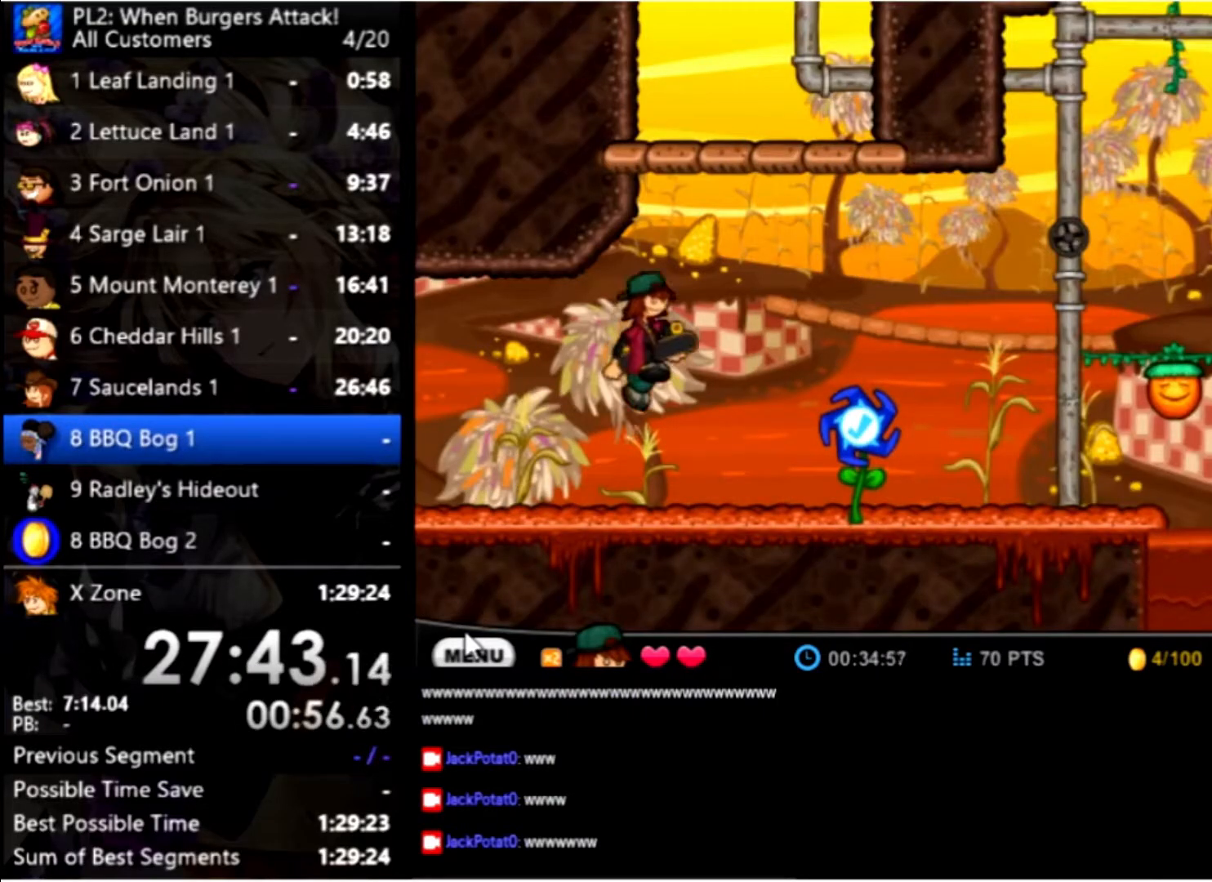
Gameplay with keyboard and mouse; each line is a JSON object with the keys and mouse buttons held at the frame after it. "events" lists presses ("down") and releases ("up") of "down", "left", "right", "space", "up", "mouse_left" and "mouse_right" between this image and that frame as [ms after this image, input, new state], when the widget could be followed in between. "mouse_left", "mouse_right" = the "left", "right" buttons of the "mouse" list. No other keys are recorded. Mouse movement is not recorded.
{"keys": ["right", "up"], "mouse": [], "events": [[67, "right", "up"], [100, "up", "up"], [167, "up", "down"], [300, "right", "down"]]}
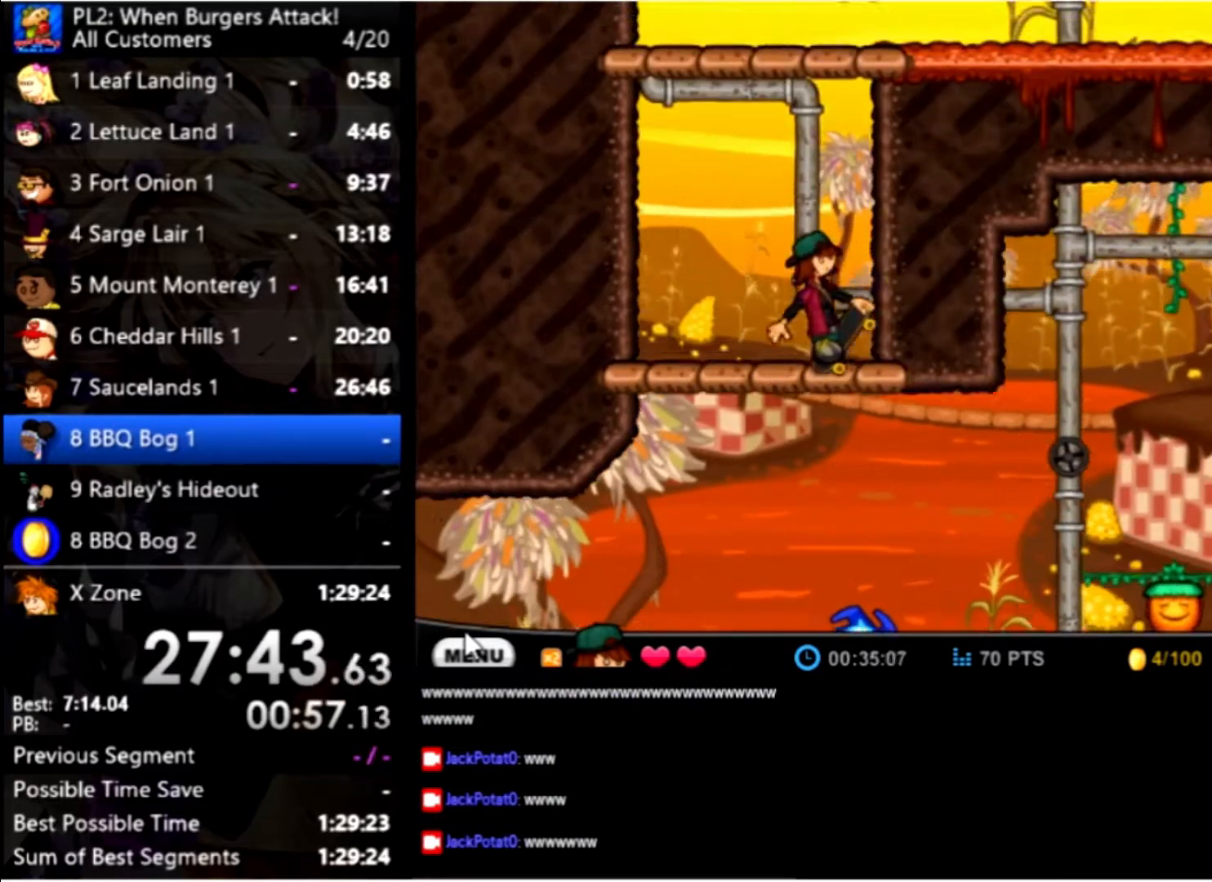
{"keys": ["right", "up"], "mouse": [], "events": [[34, "up", "up"], [267, "up", "down"], [400, "up", "up"], [500, "up", "down"]]}
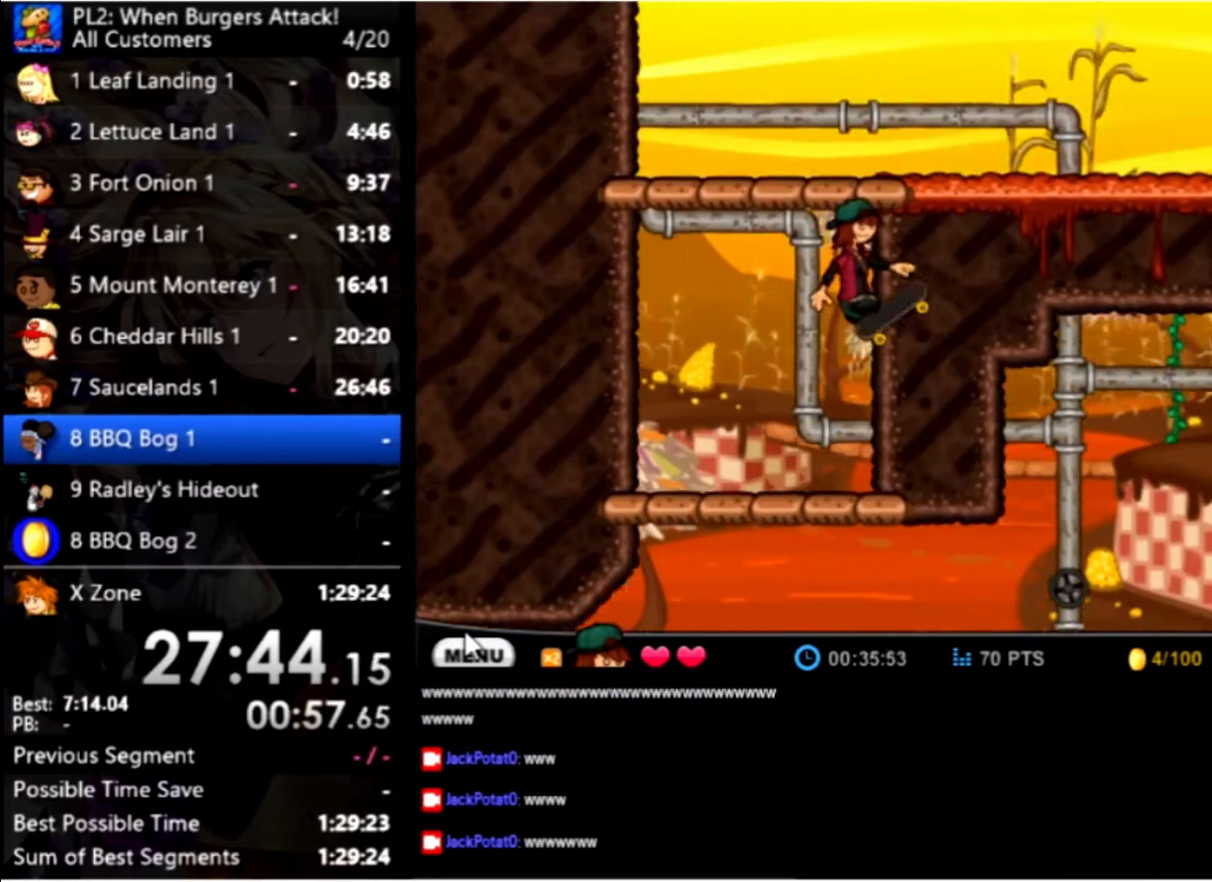
{"keys": ["right"], "mouse": [], "events": [[234, "up", "up"]]}
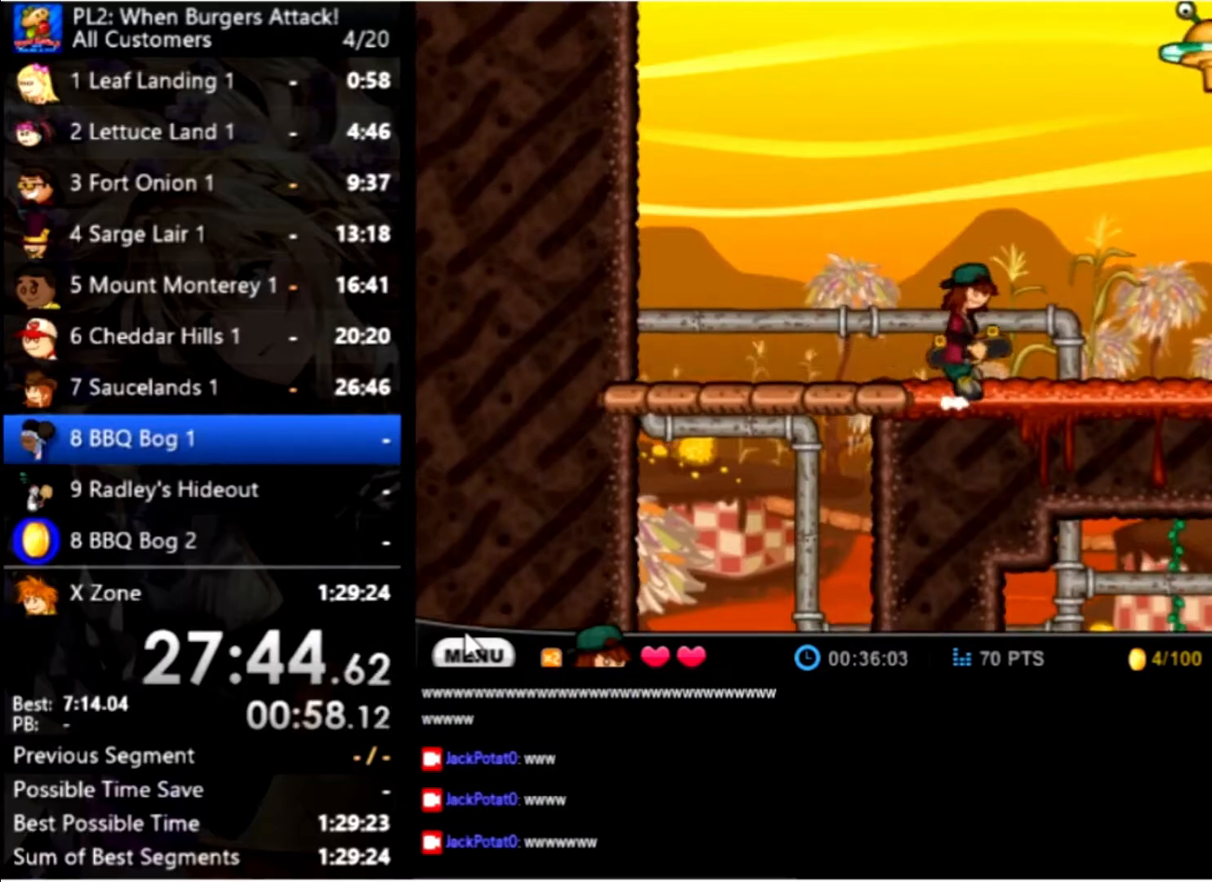
{"keys": ["right", "space"], "mouse": [], "events": [[133, "up", "down"], [233, "up", "up"], [333, "up", "down"], [366, "space", "down"], [500, "up", "up"]]}
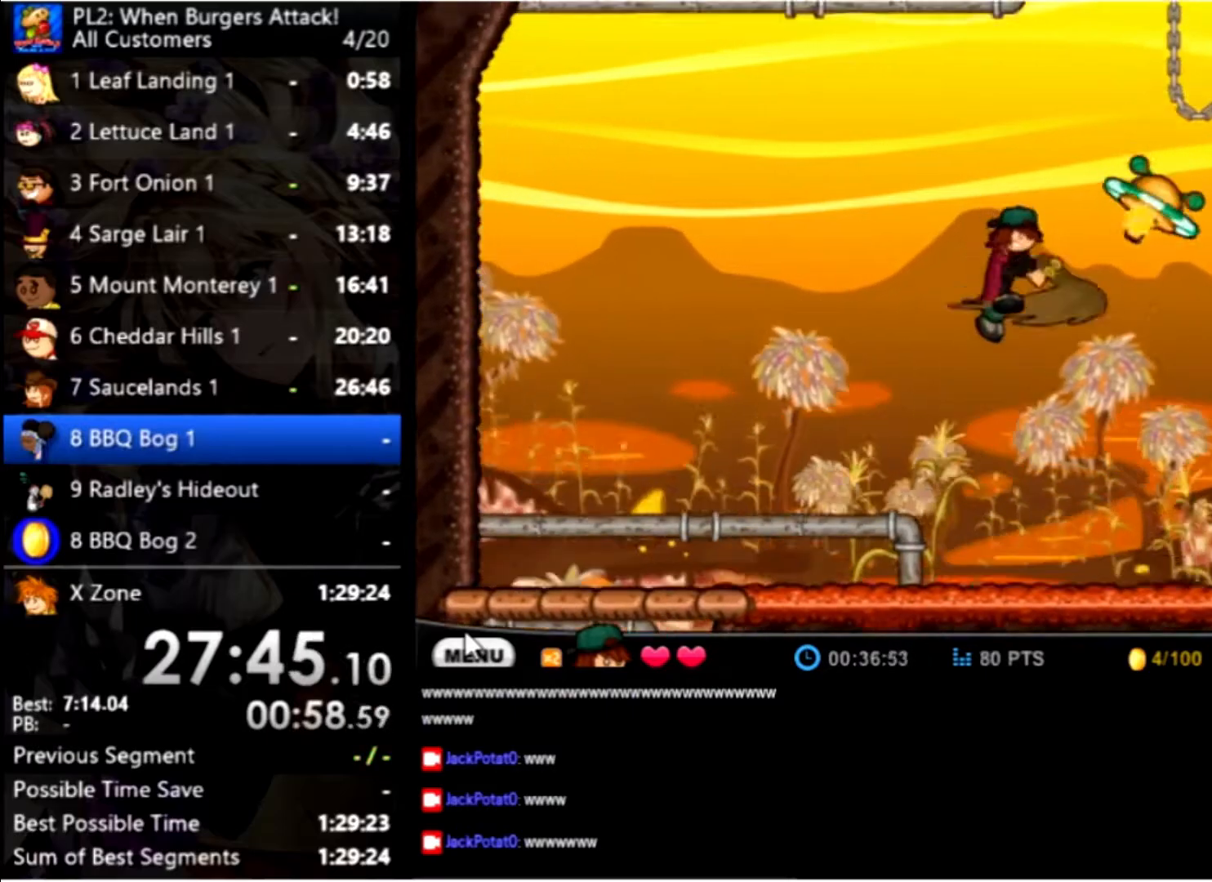
{"keys": ["right"], "mouse": [], "events": [[66, "space", "up"]]}
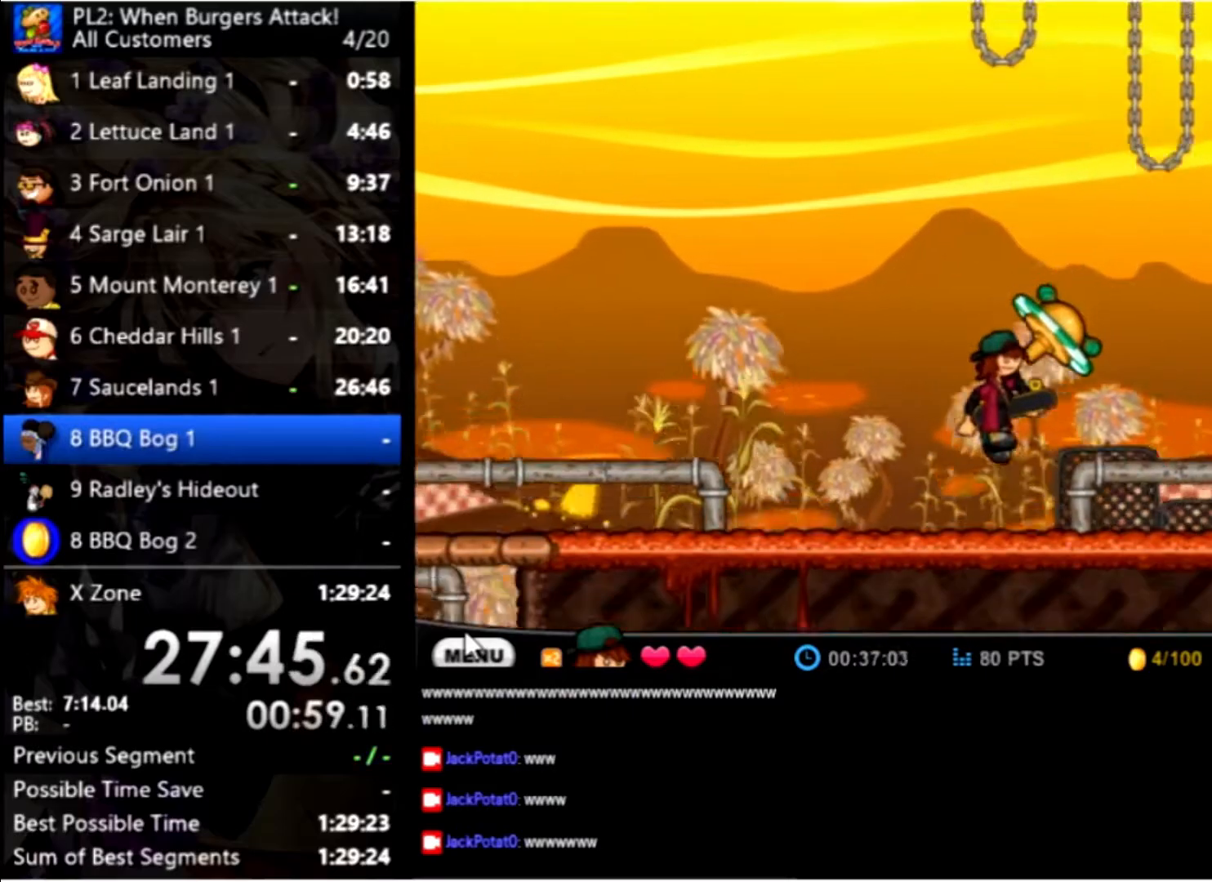
{"keys": ["right"], "mouse": [], "events": []}
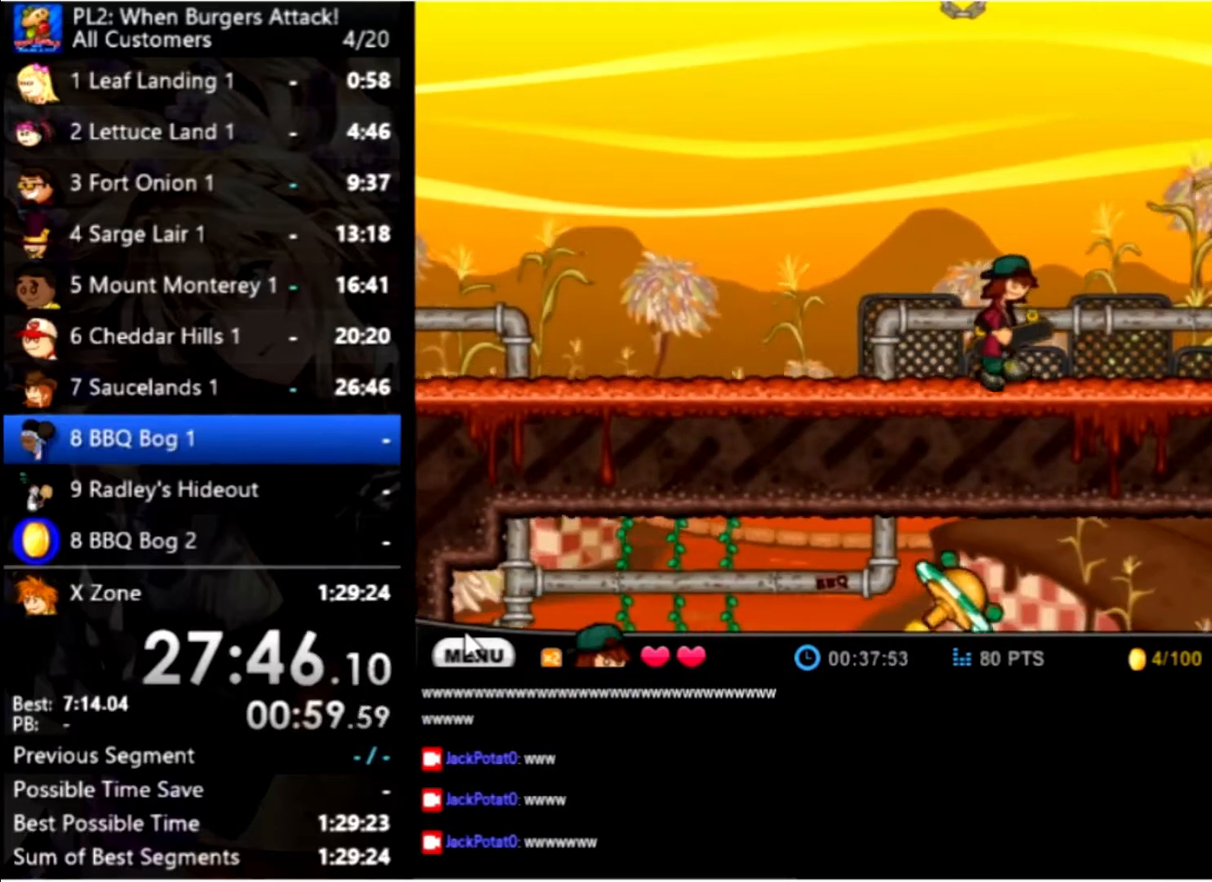
{"keys": ["right"], "mouse": [], "events": []}
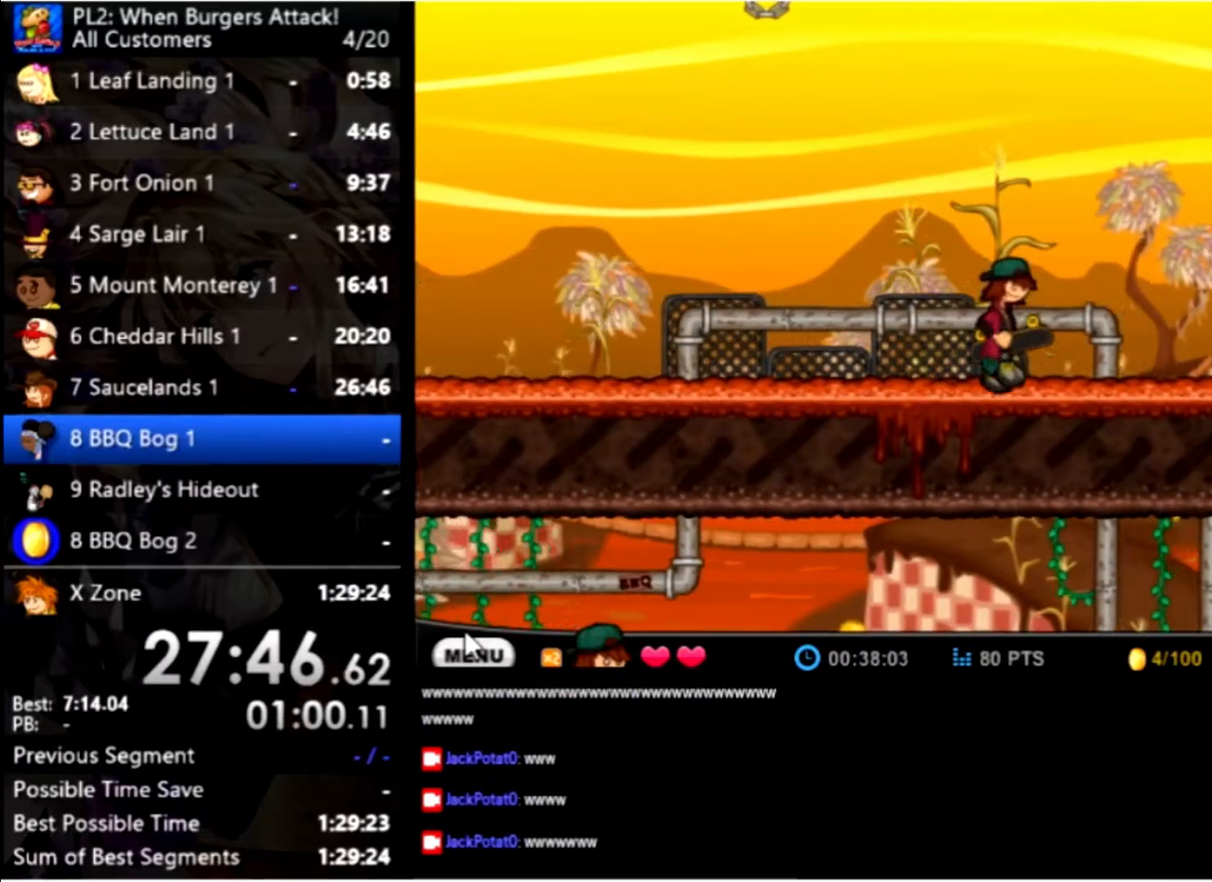
{"keys": ["right", "up"], "mouse": [], "events": [[200, "up", "down"], [300, "up", "up"], [433, "up", "down"]]}
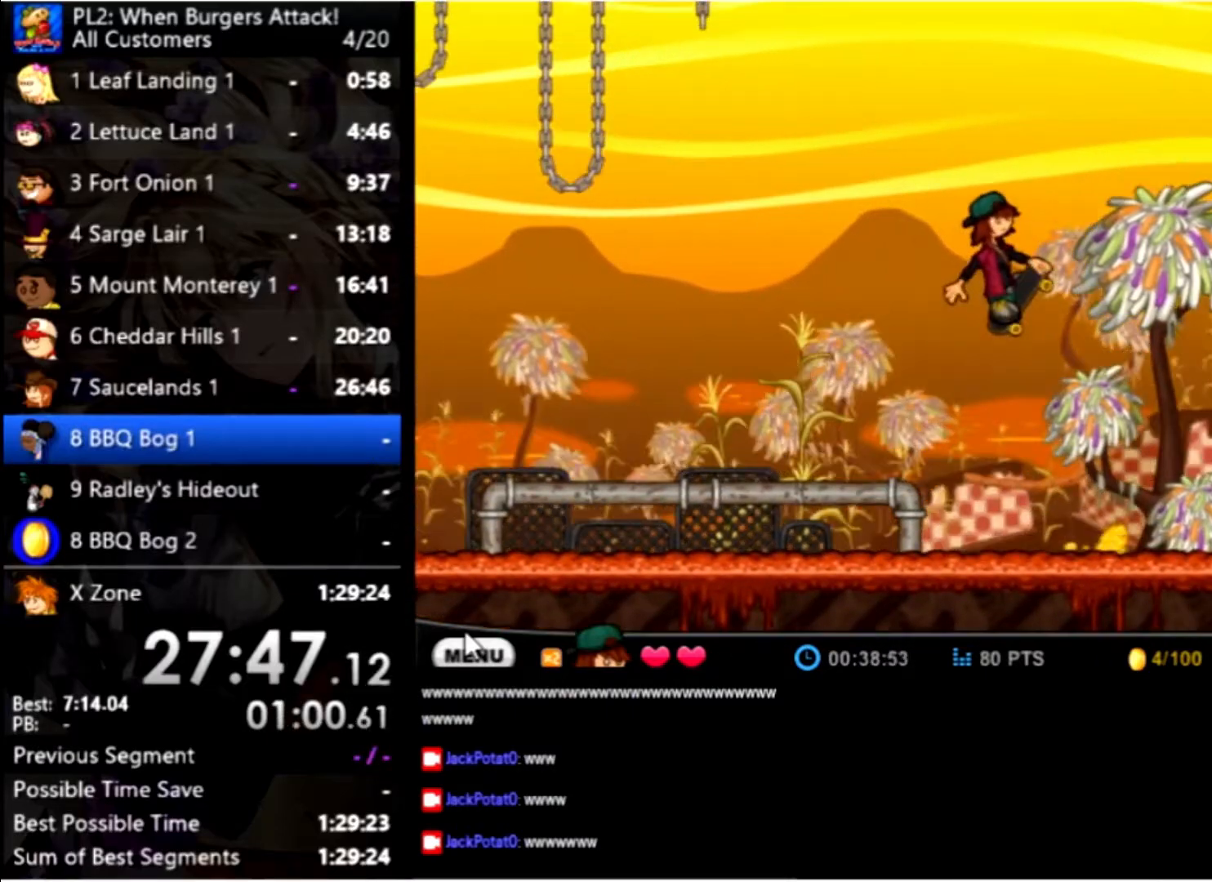
{"keys": ["left"], "mouse": [], "events": [[100, "up", "up"], [200, "space", "down"], [266, "right", "up"], [300, "space", "up"], [366, "left", "down"]]}
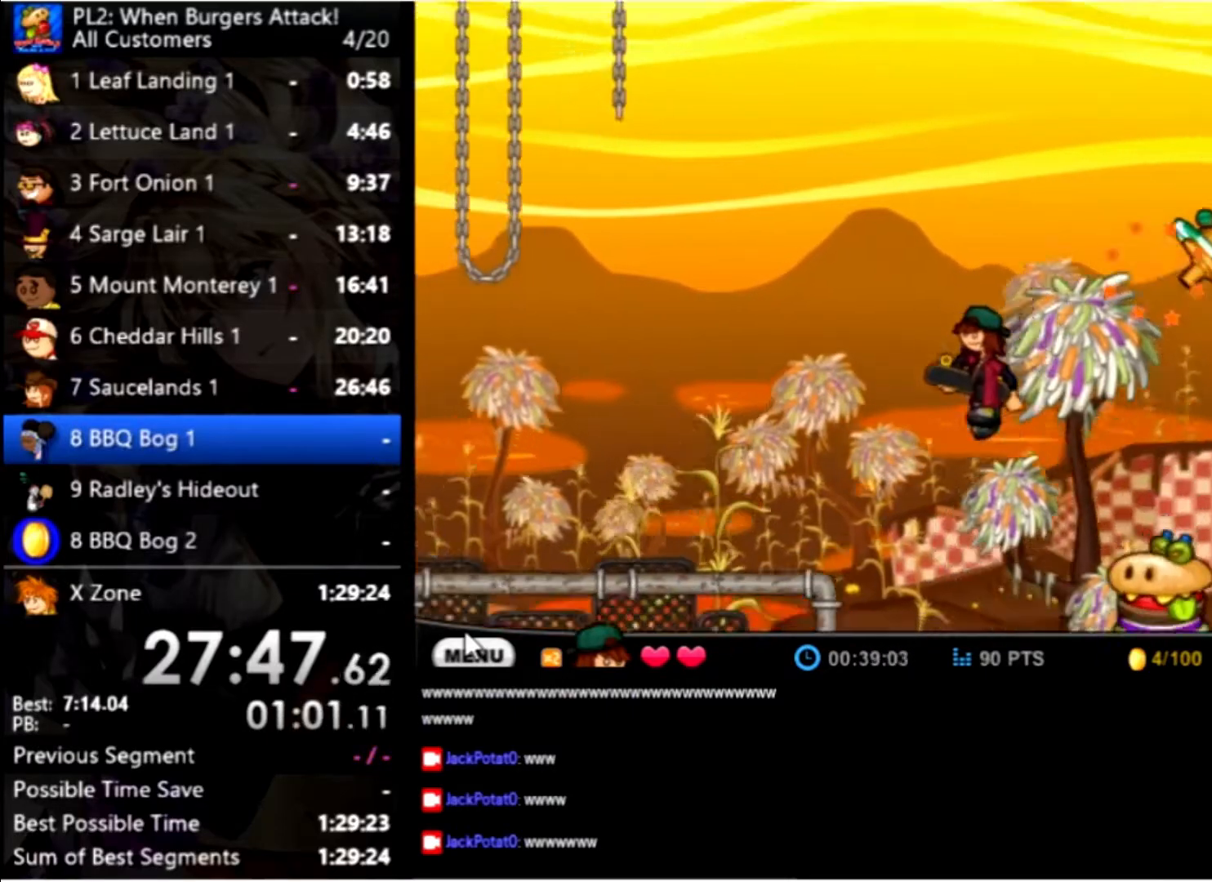
{"keys": ["up"], "mouse": [], "events": [[333, "left", "up"], [466, "up", "down"]]}
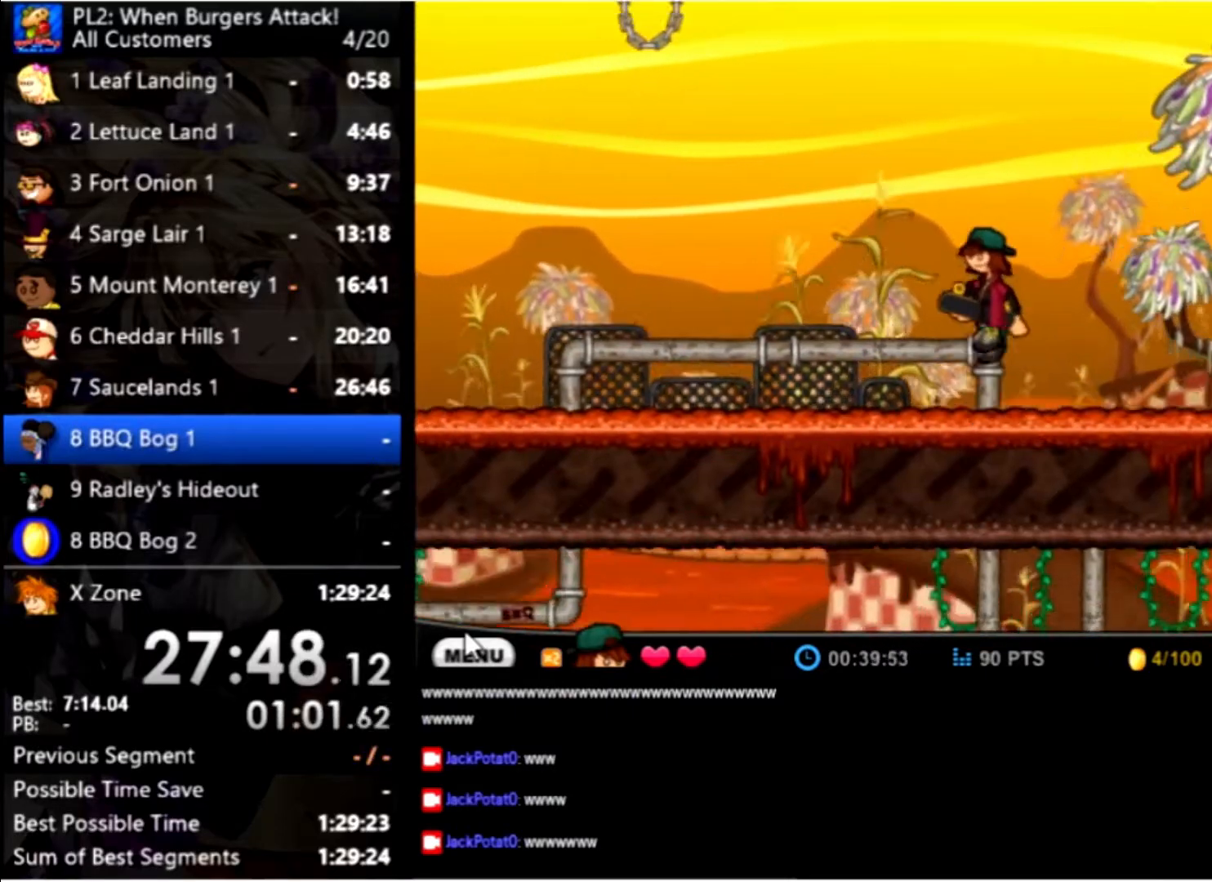
{"keys": [], "mouse": [], "events": [[100, "up", "up"], [166, "up", "down"], [366, "up", "up"]]}
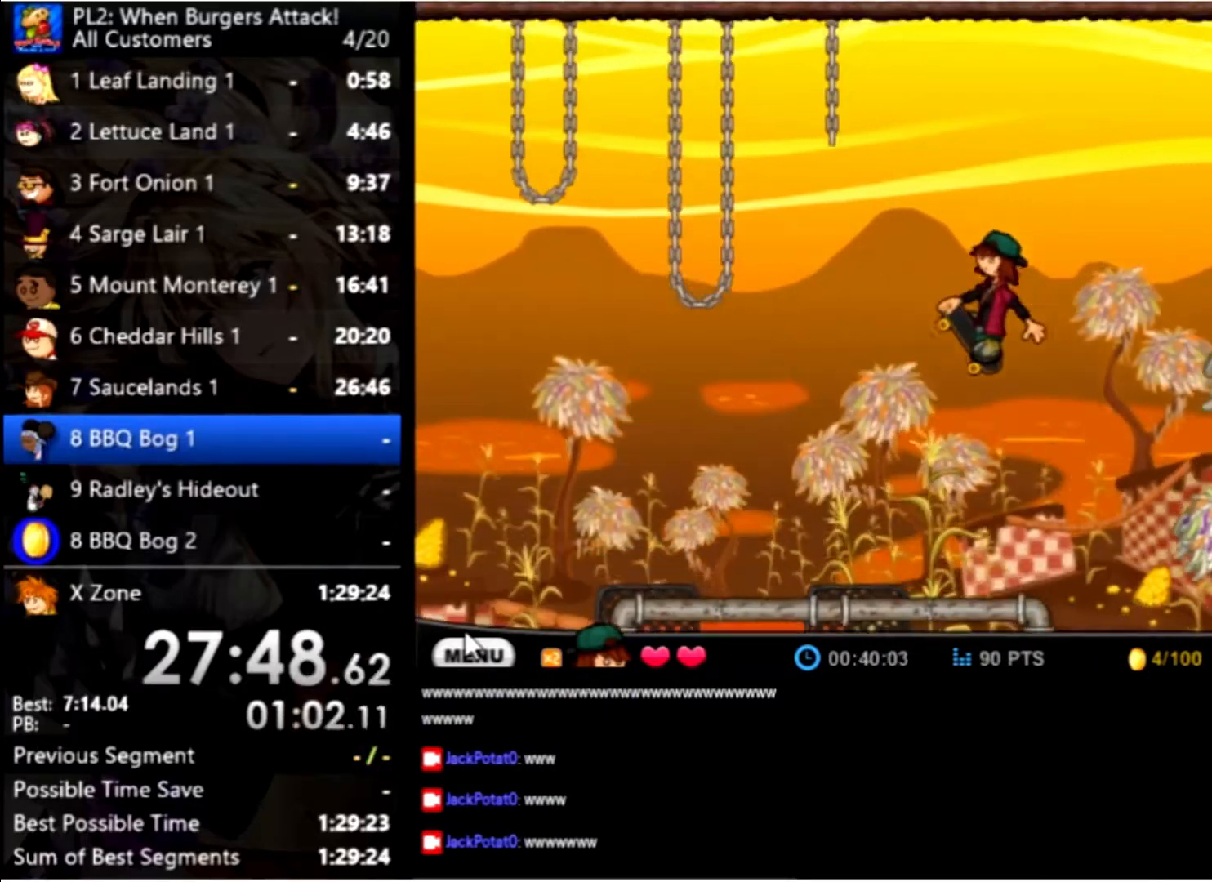
{"keys": ["down", "right"], "mouse": [], "events": [[66, "right", "down"], [133, "down", "down"]]}
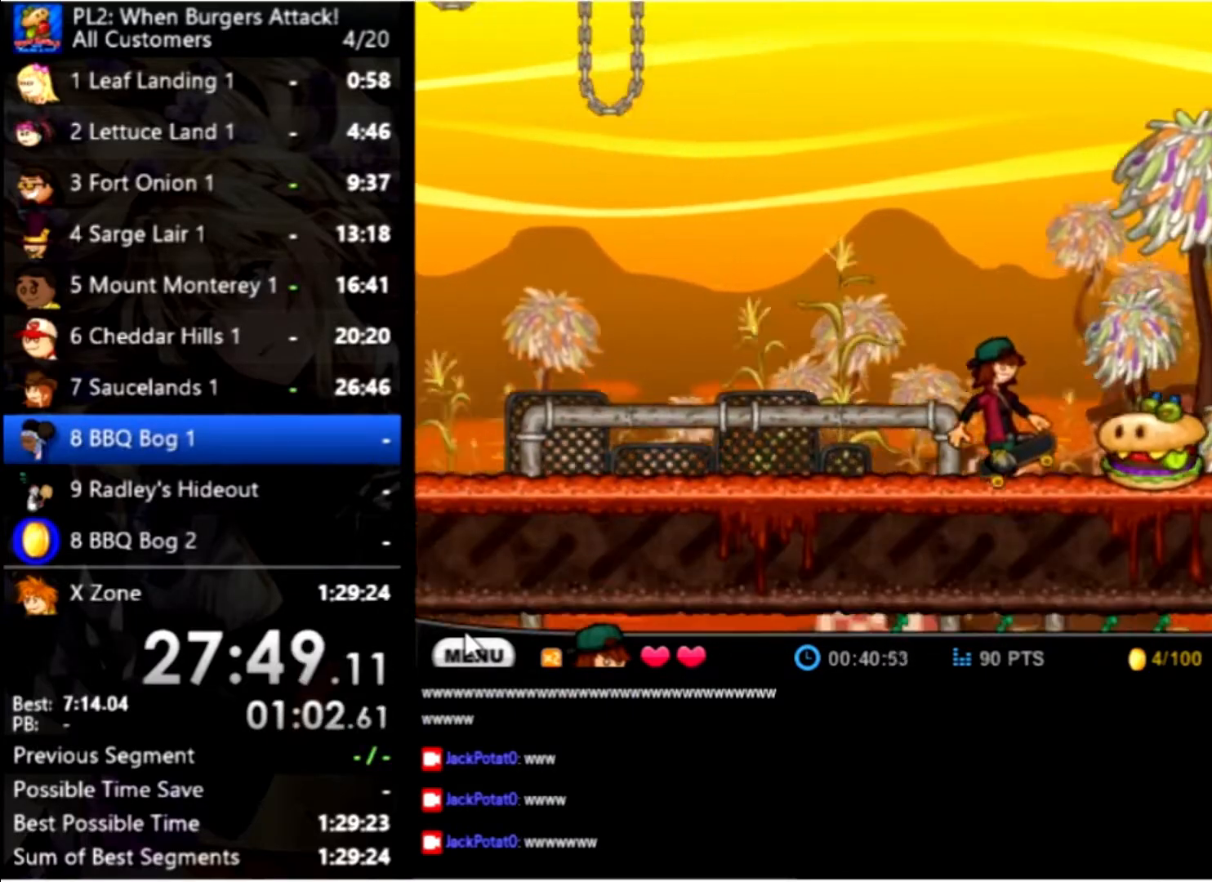
{"keys": ["right"], "mouse": [], "events": [[500, "down", "up"]]}
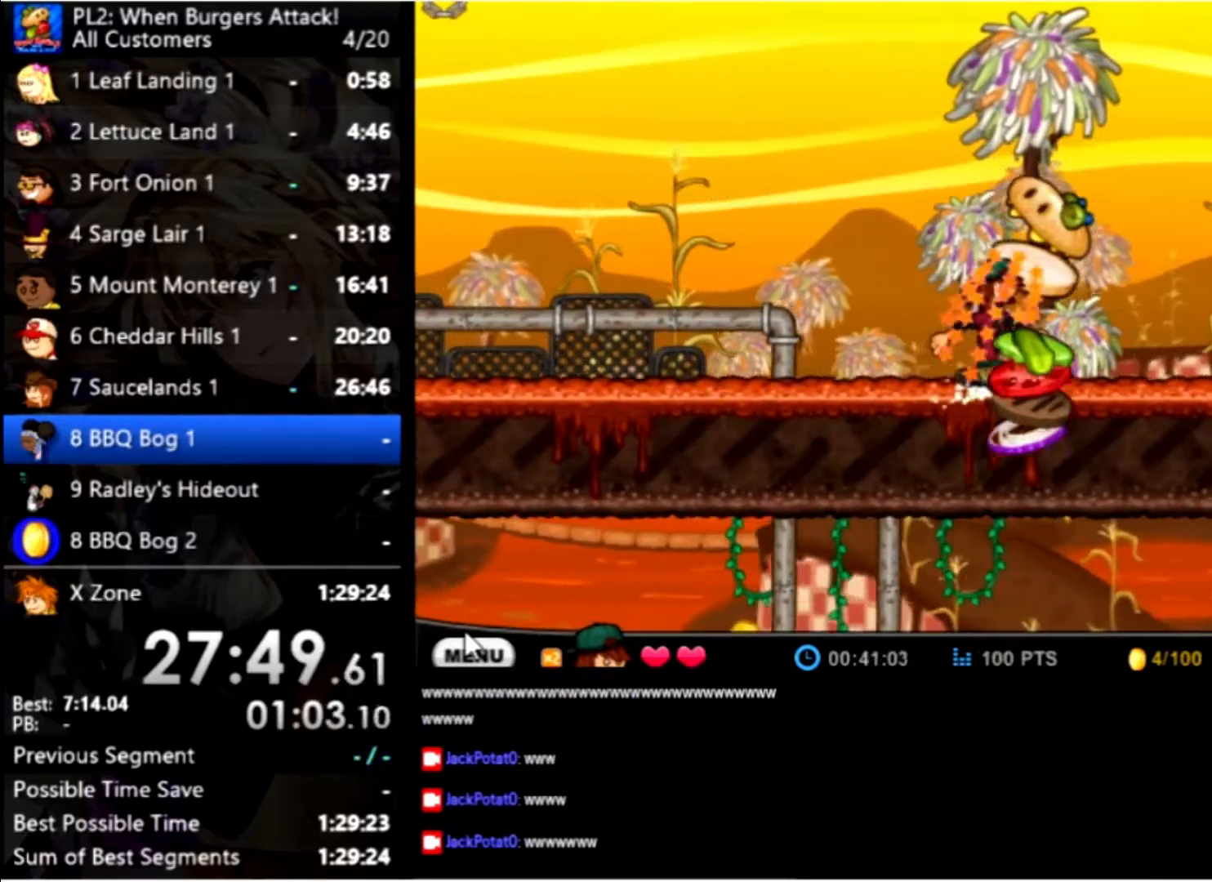
{"keys": ["right"], "mouse": [], "events": []}
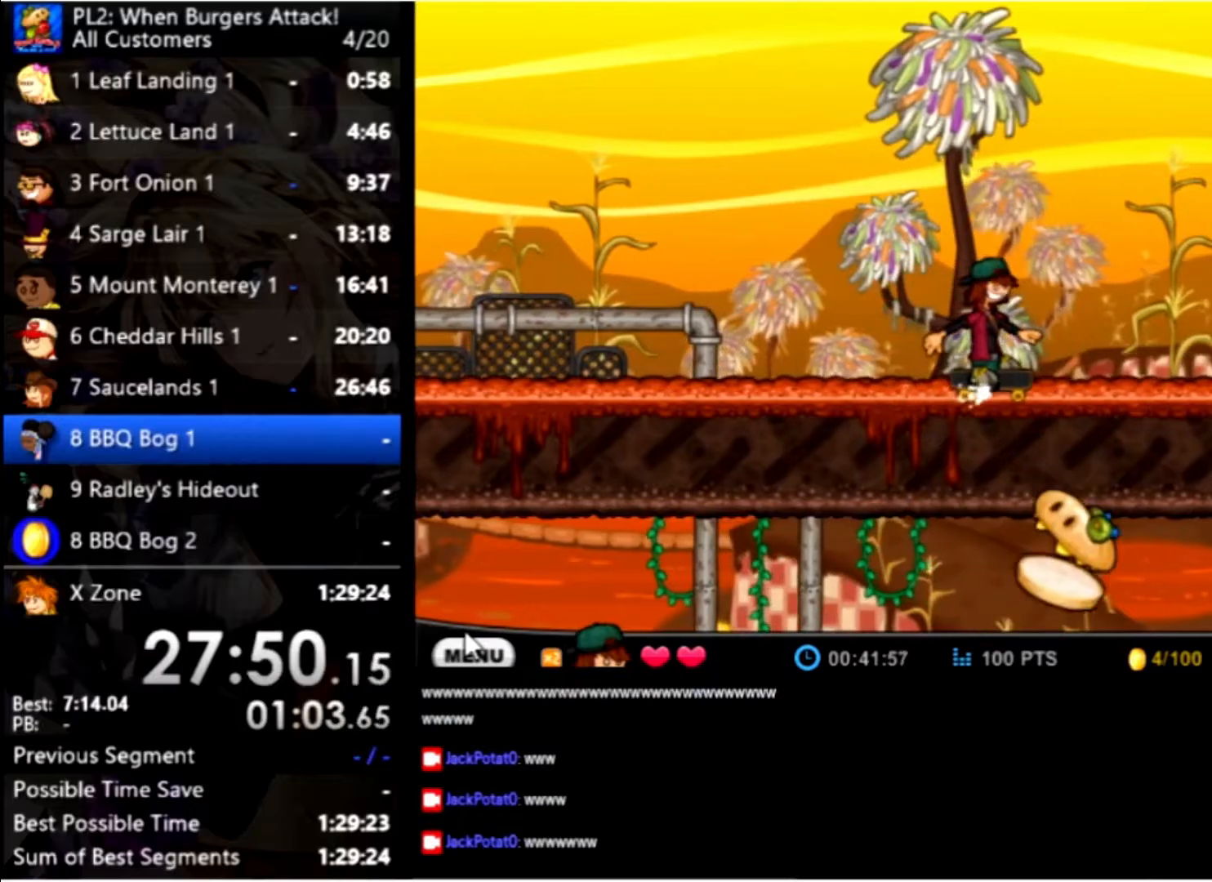
{"keys": ["right"], "mouse": [], "events": []}
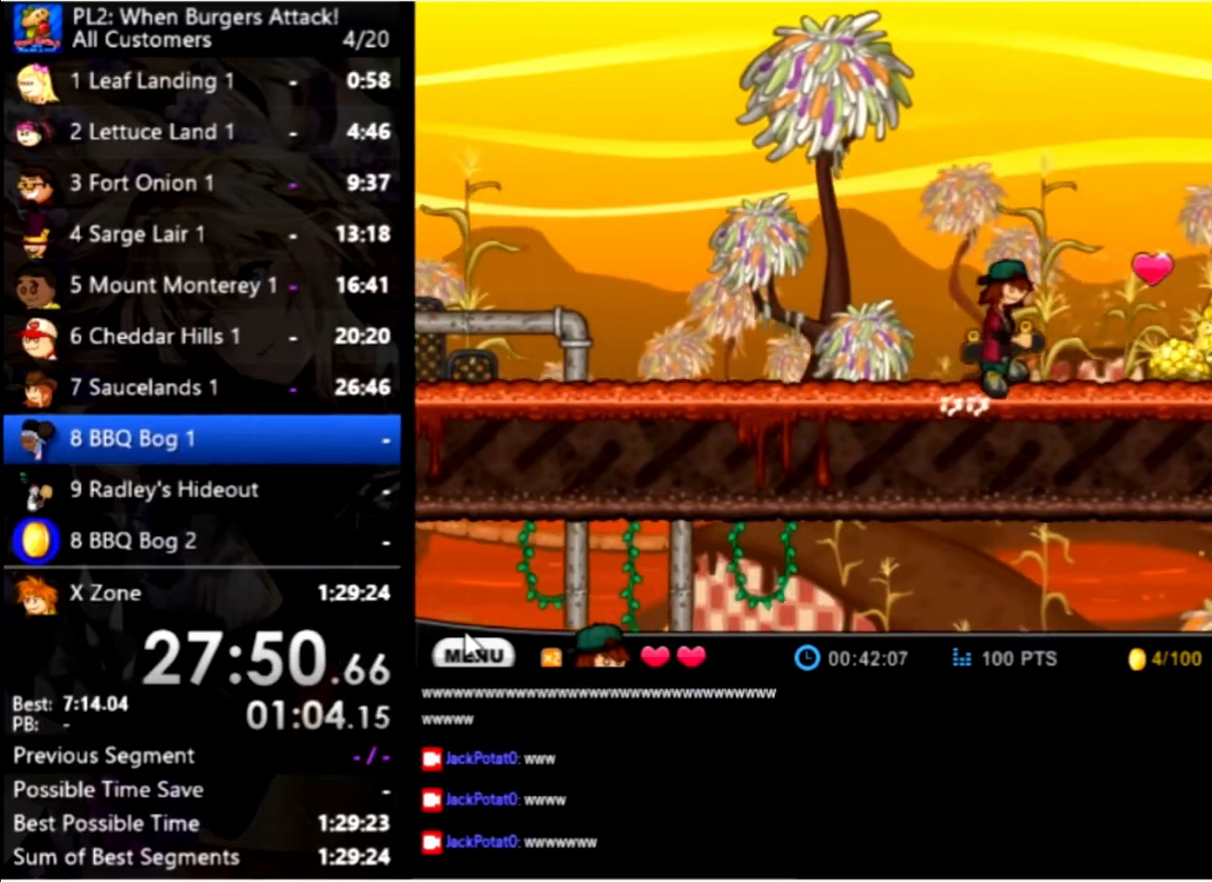
{"keys": ["right"], "mouse": [], "events": []}
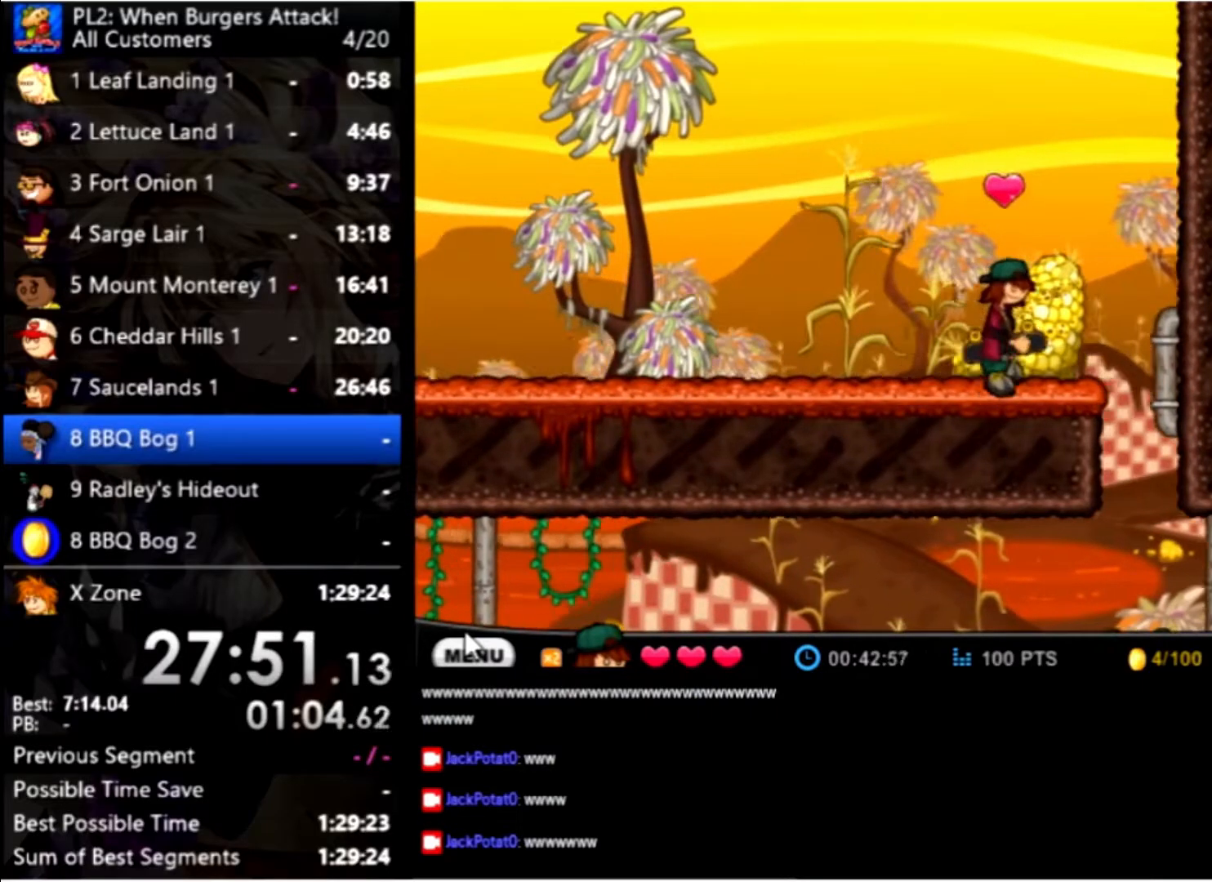
{"keys": ["right"], "mouse": [], "events": []}
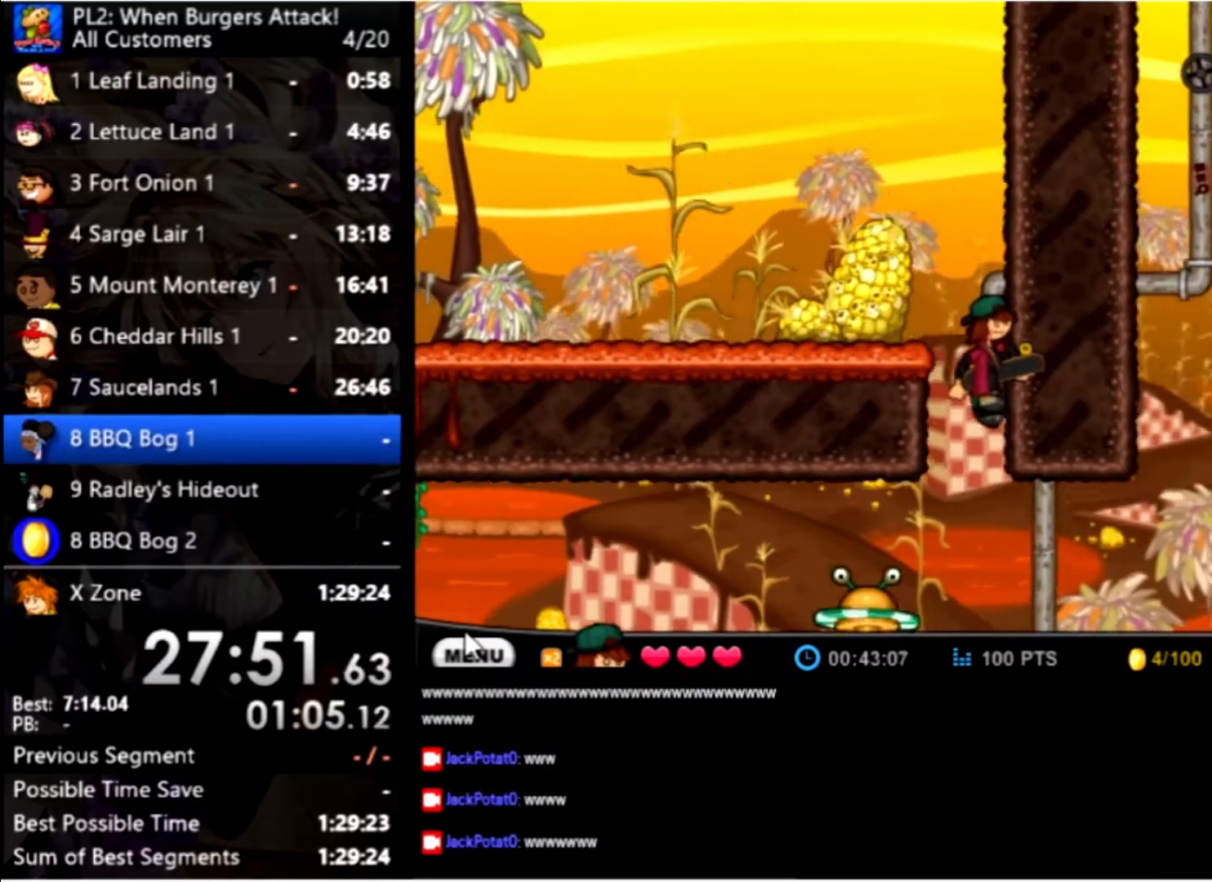
{"keys": ["right"], "mouse": [], "events": []}
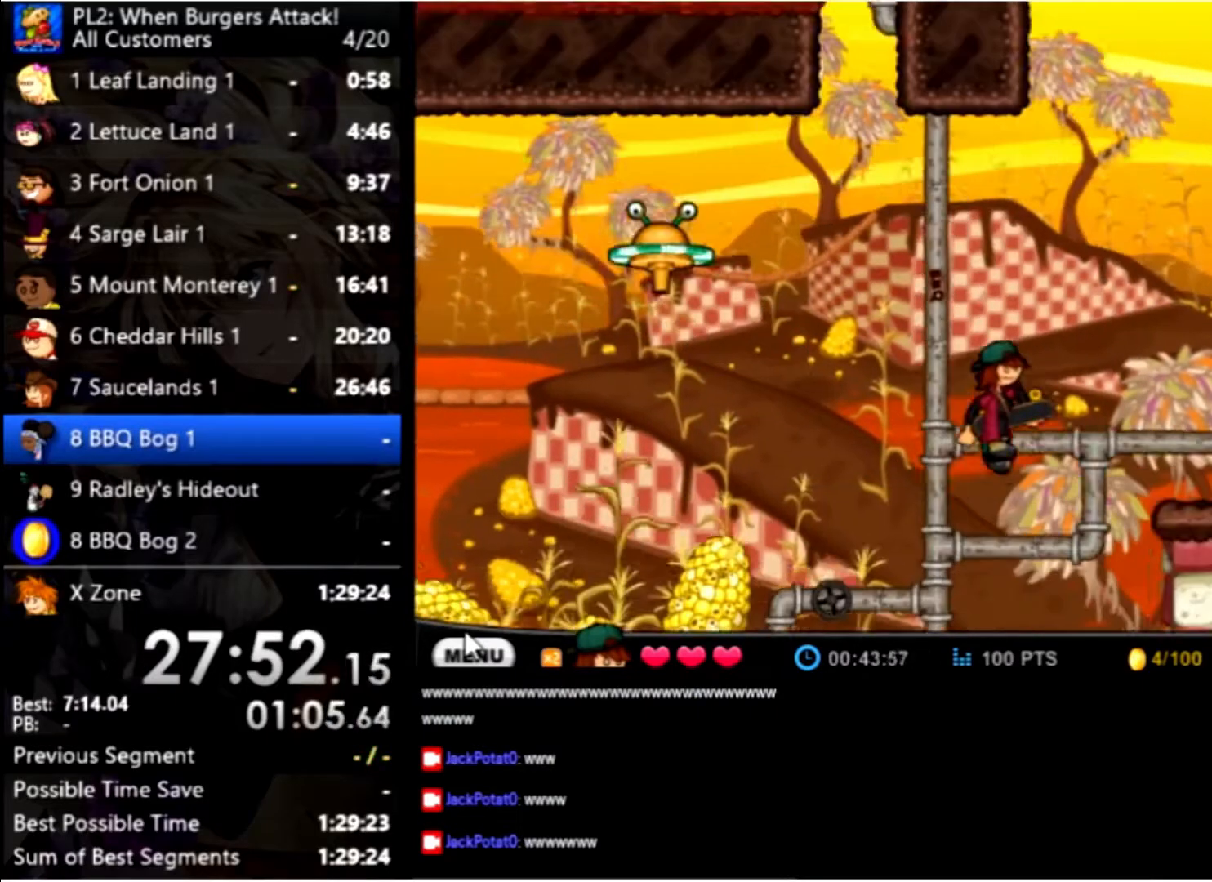
{"keys": ["right", "up"], "mouse": [], "events": [[433, "up", "down"]]}
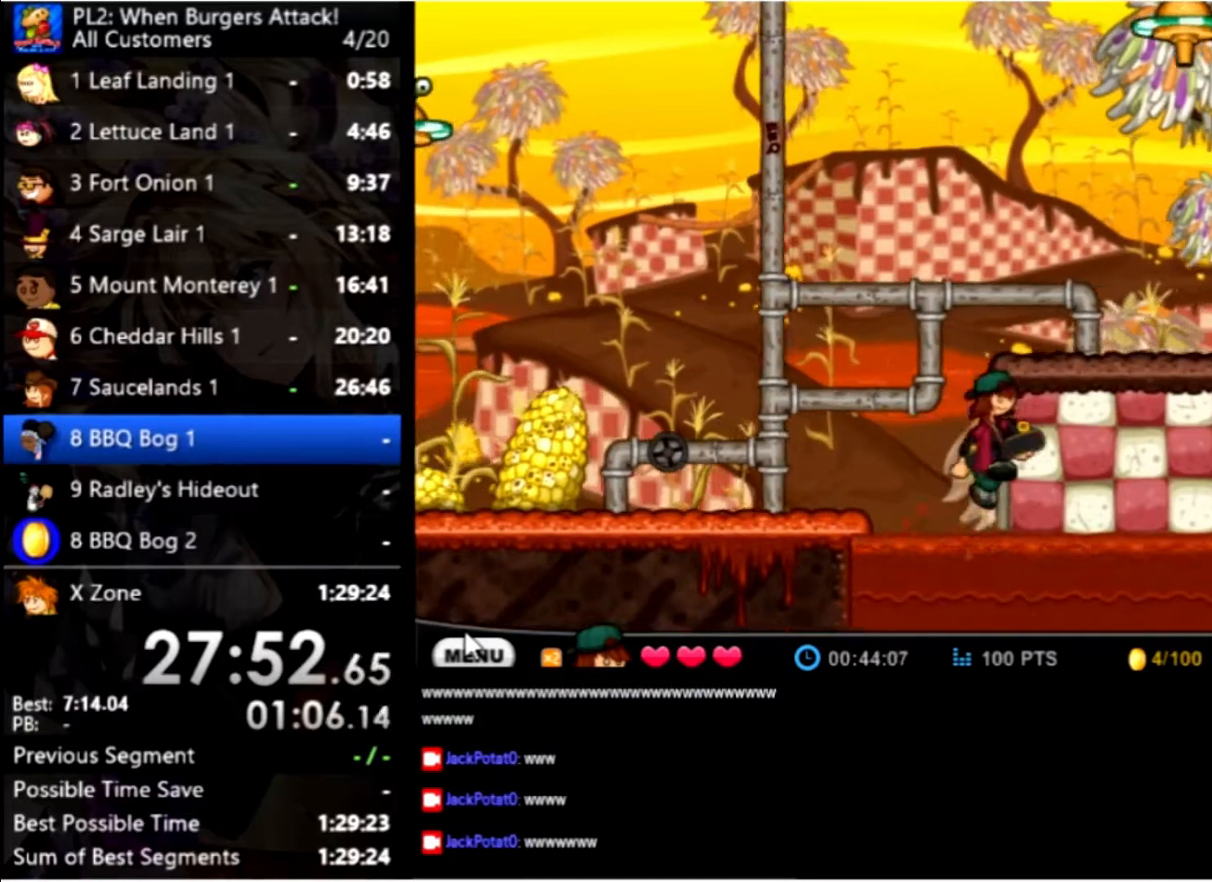
{"keys": ["right", "up"], "mouse": [], "events": [[33, "up", "up"], [500, "up", "down"]]}
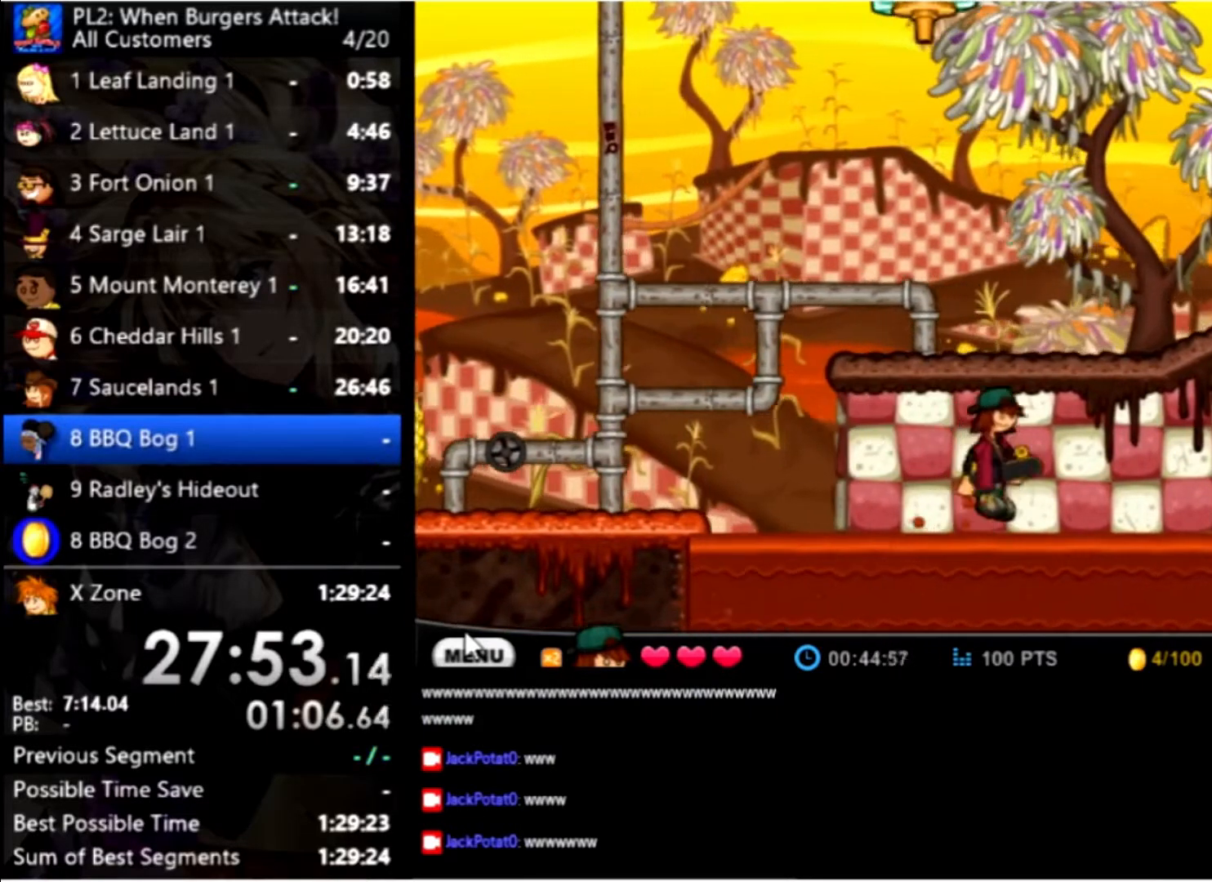
{"keys": ["right"], "mouse": [], "events": [[100, "up", "up"]]}
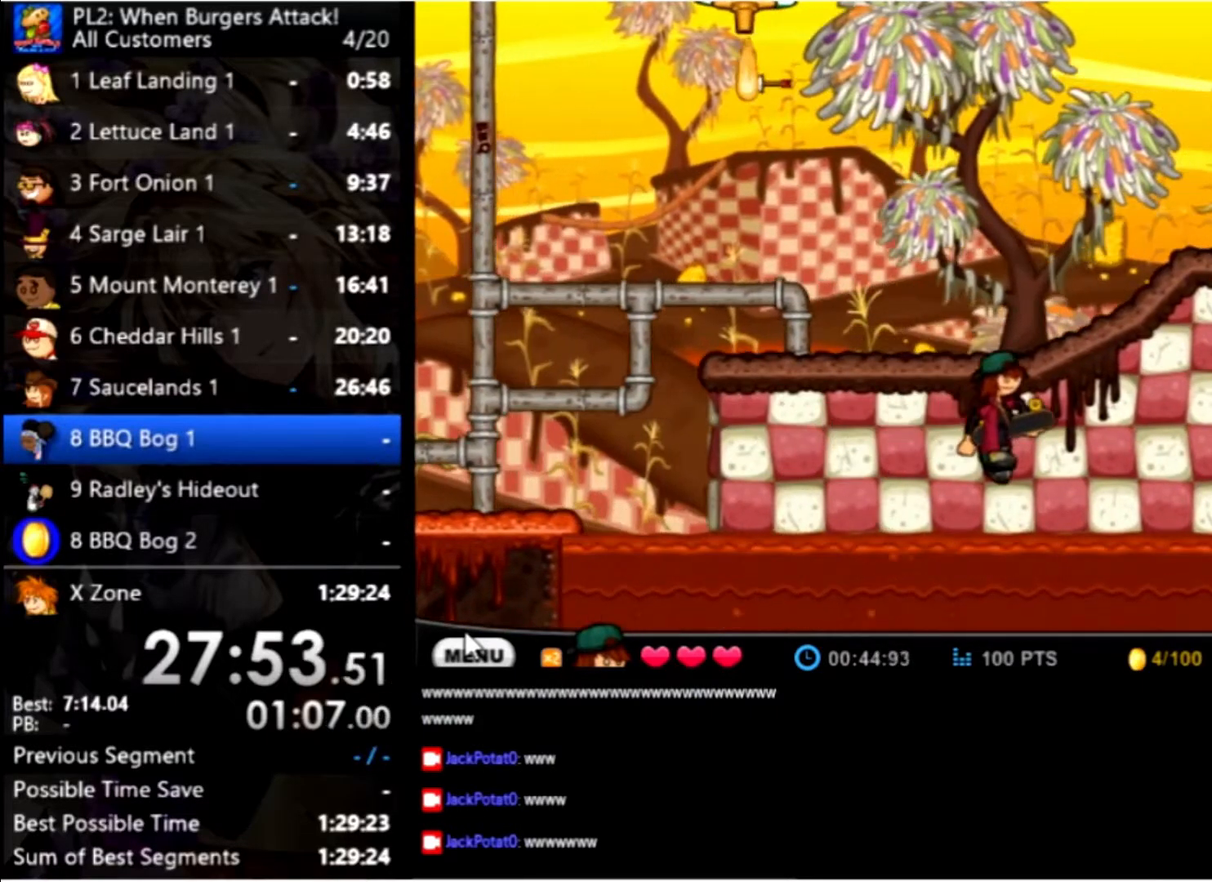
{"keys": ["right"], "mouse": [], "events": [[100, "up", "down"], [200, "up", "up"]]}
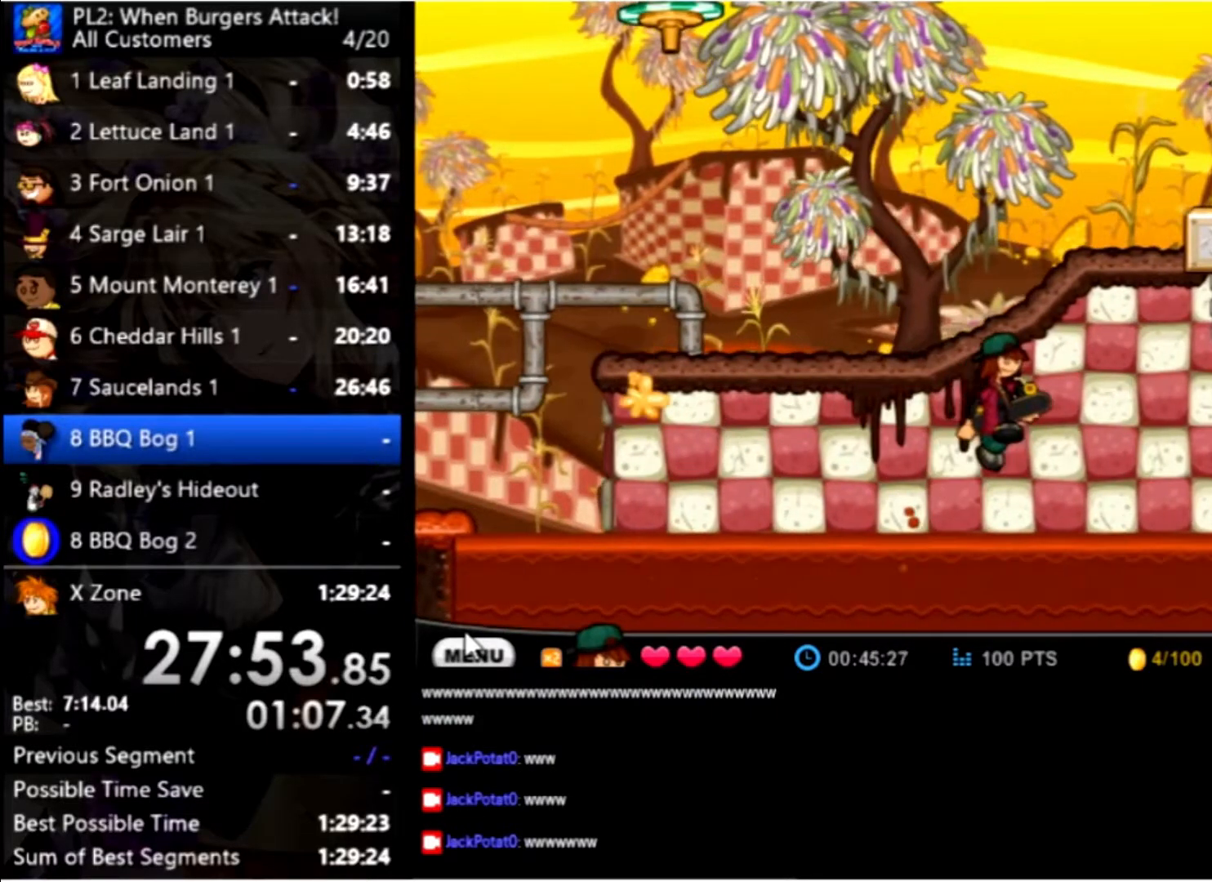
{"keys": ["right", "up"], "mouse": [], "events": [[433, "up", "down"]]}
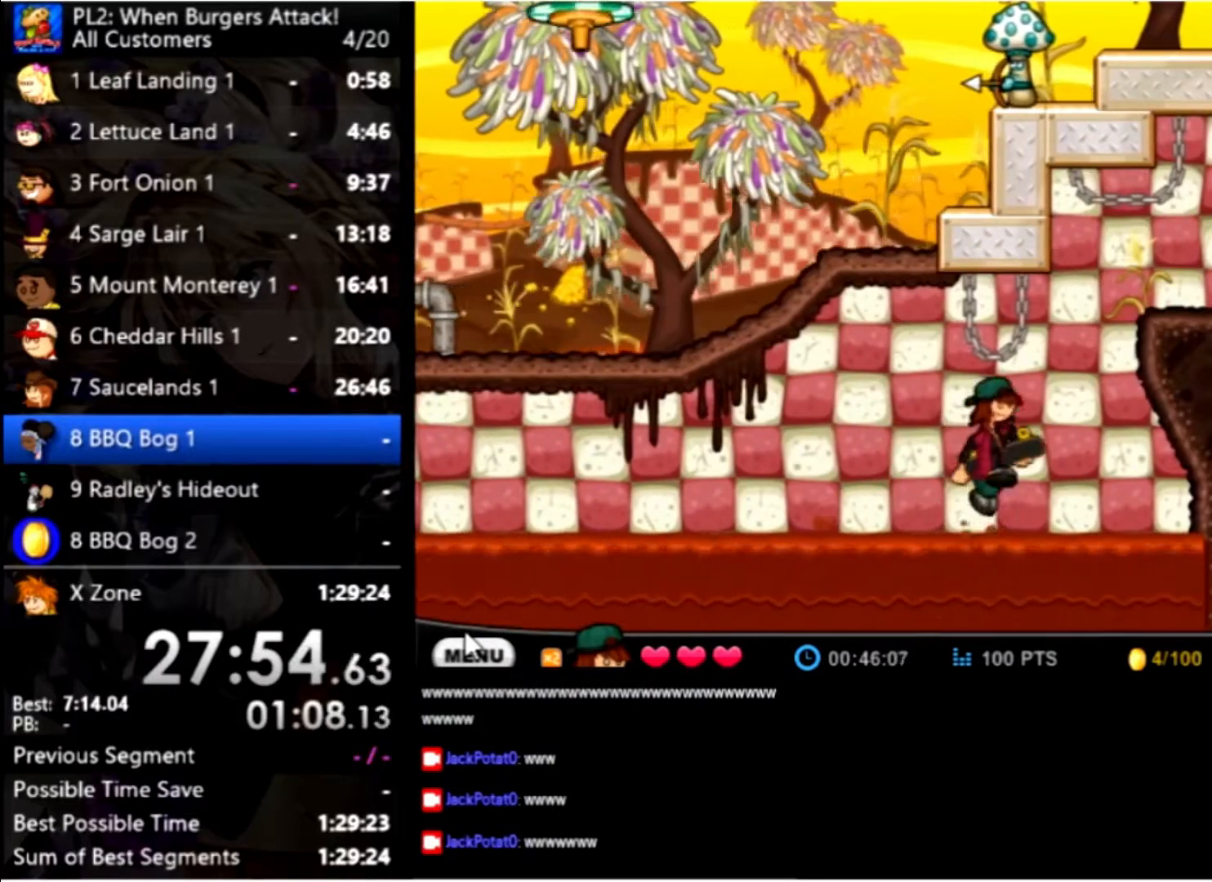
{"keys": ["right", "up"], "mouse": [], "events": [[100, "up", "up"], [200, "up", "down"]]}
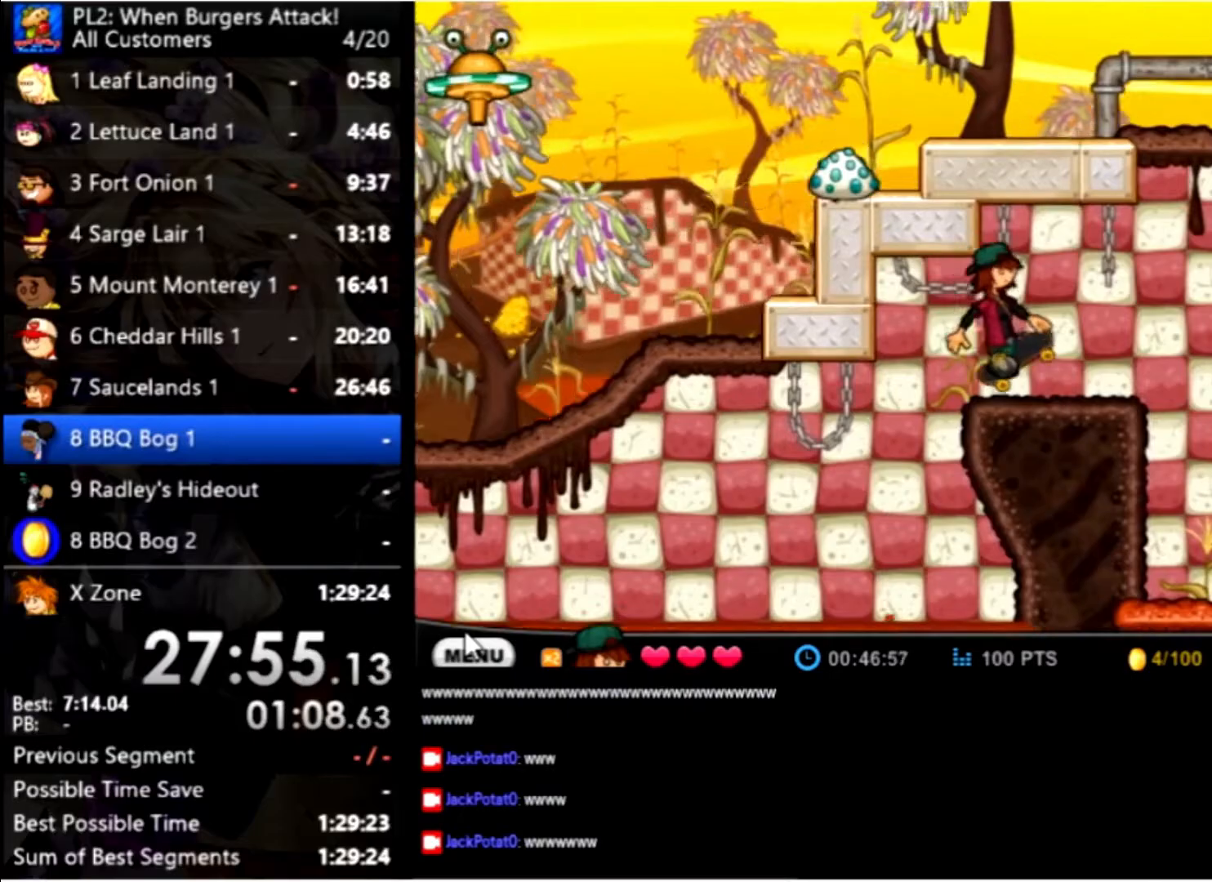
{"keys": ["right"], "mouse": [], "events": [[100, "up", "up"]]}
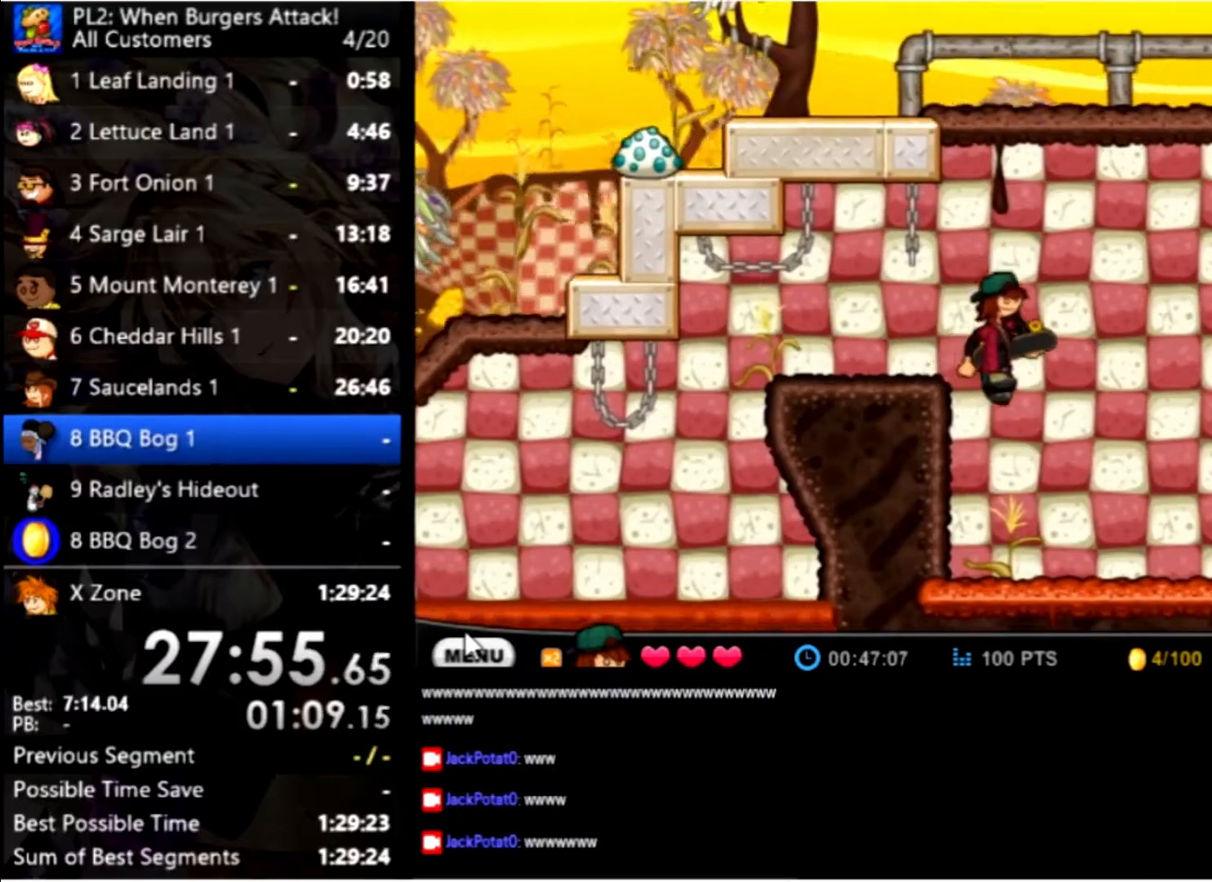
{"keys": ["right"], "mouse": [], "events": []}
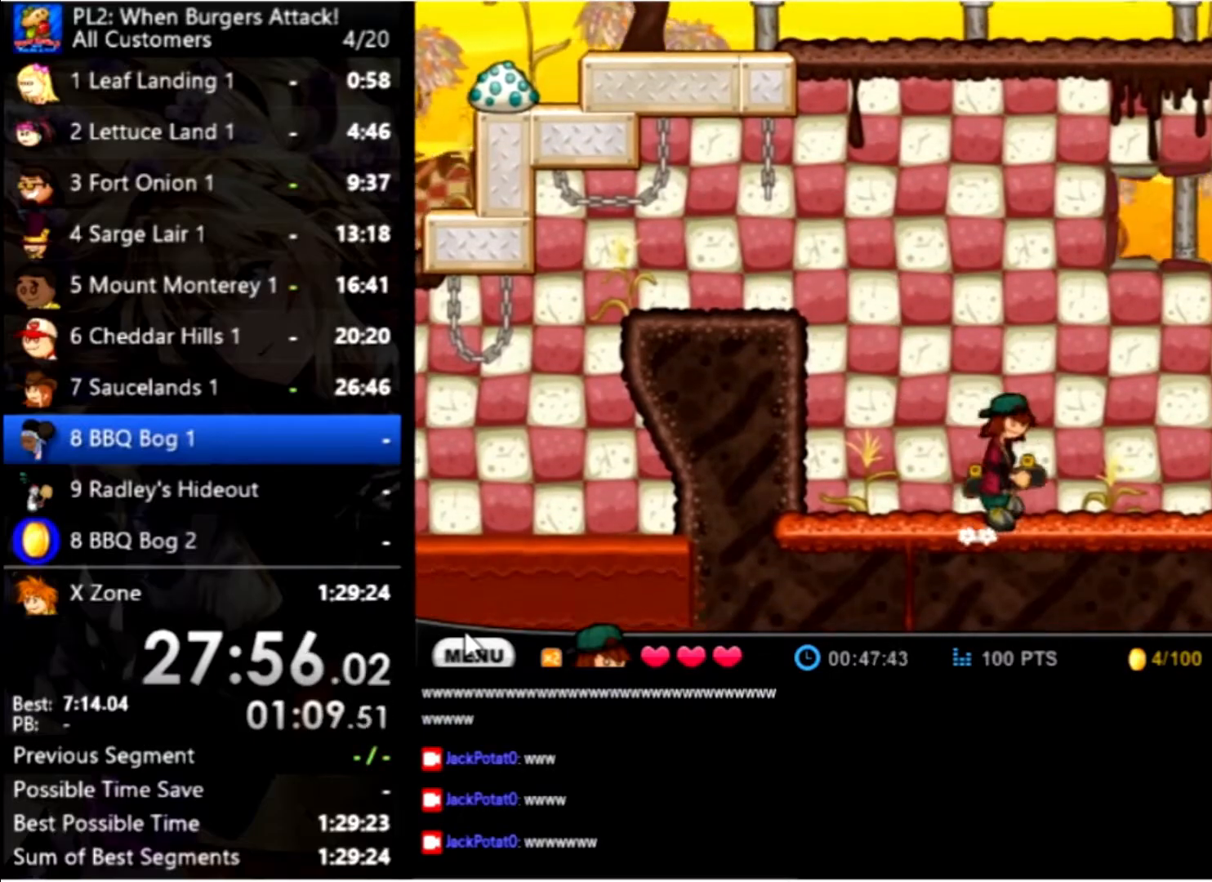
{"keys": [], "mouse": [], "events": [[167, "up", "down"], [267, "right", "up"], [267, "up", "up"]]}
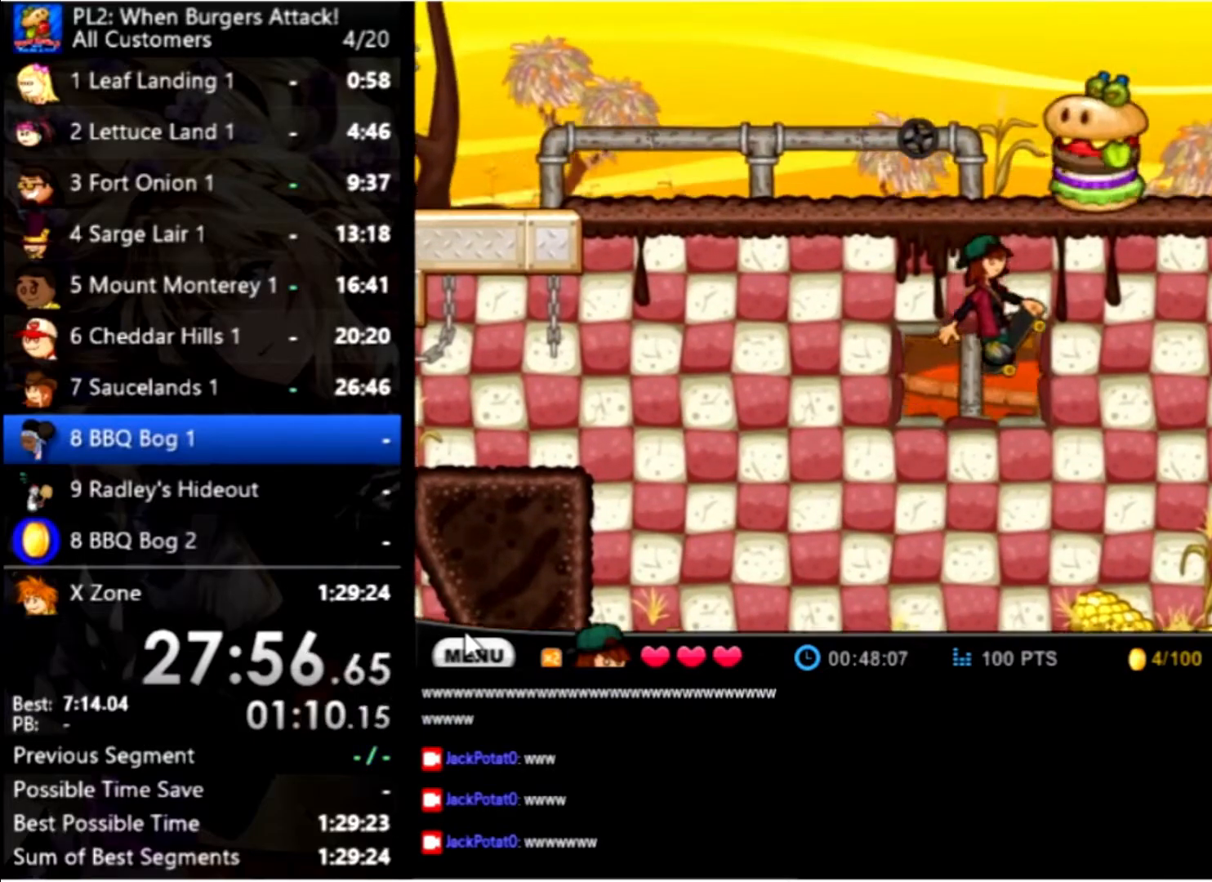
{"keys": ["down", "right"], "mouse": [], "events": [[67, "down", "down"], [67, "right", "down"]]}